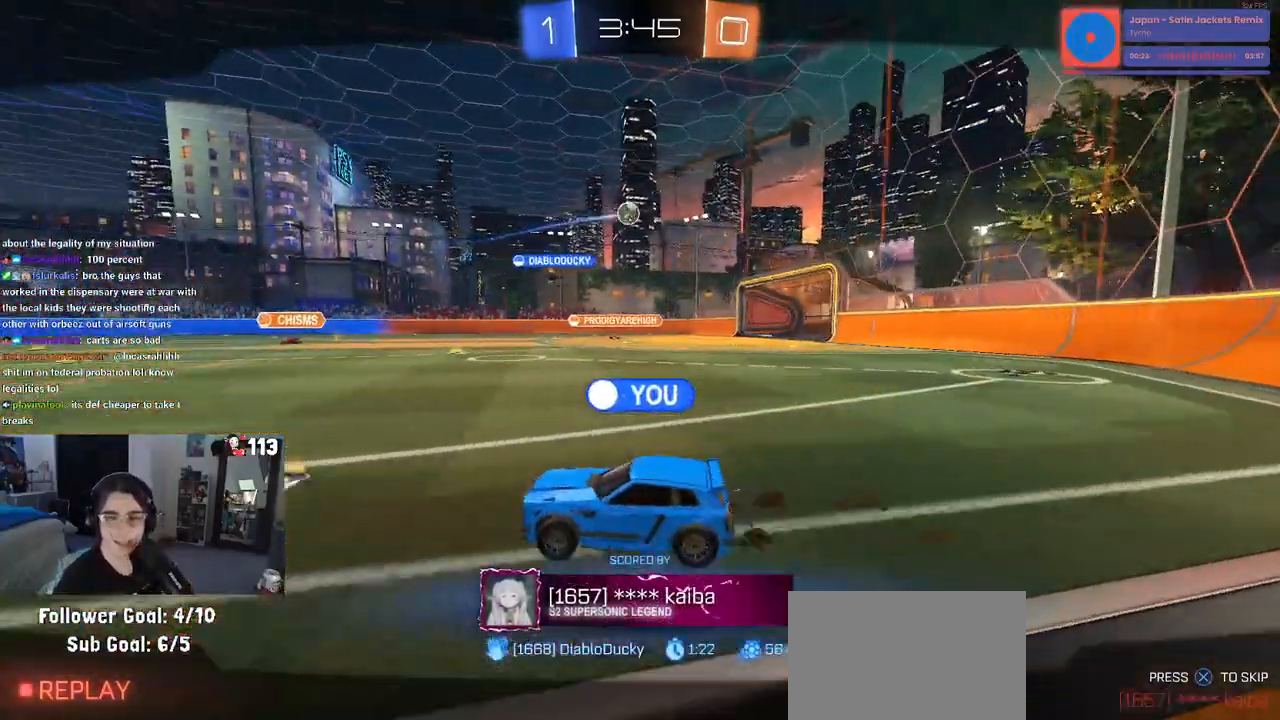
Gameplay with a controller (PlayStation layout); each line is a JSON object with the inputs held at the frame after it. "events" lists button and stick changes between this image and that frame as [ms after this image, input, new state], when the widget could be followed in between.
{"buttons": [], "left_stick": "center", "right_stick": "center", "events": [[350, "CROSS", "down"], [450, "CROSS", "up"]]}
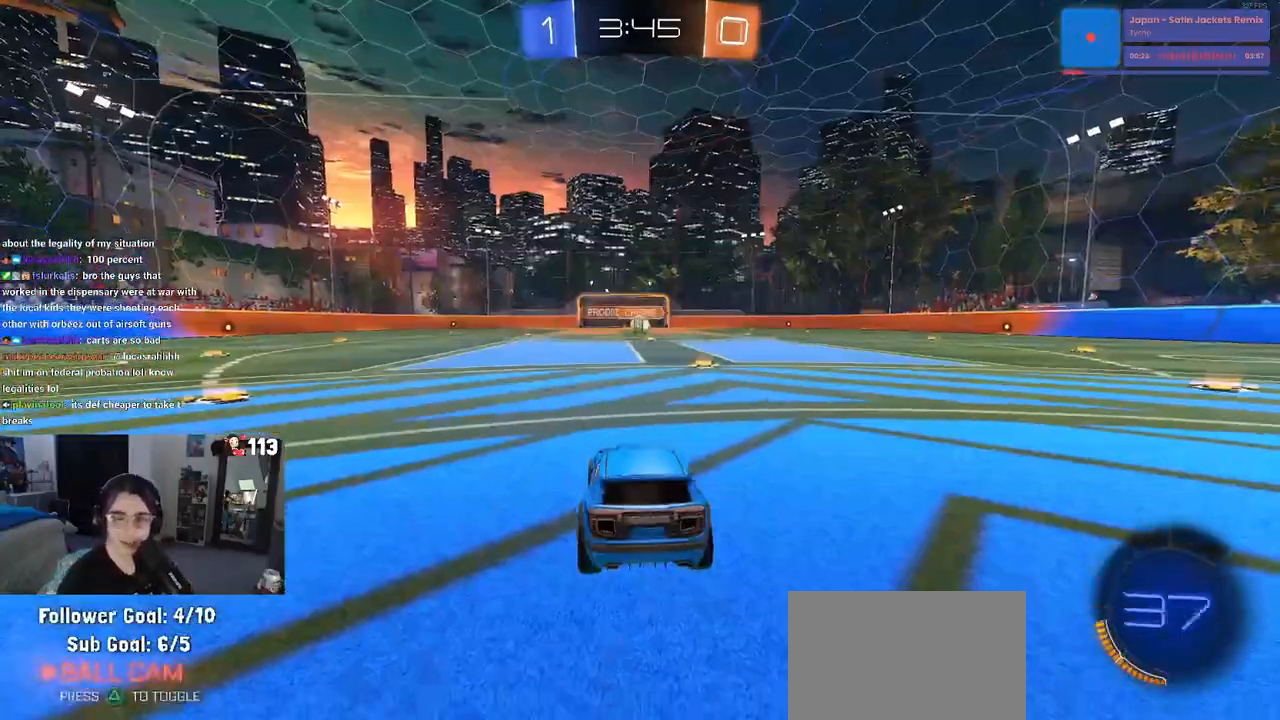
{"buttons": [], "left_stick": "center", "right_stick": "center", "events": [[50, "CROSS", "down"], [167, "CROSS", "up"], [233, "CROSS", "down"], [367, "CROSS", "up"]]}
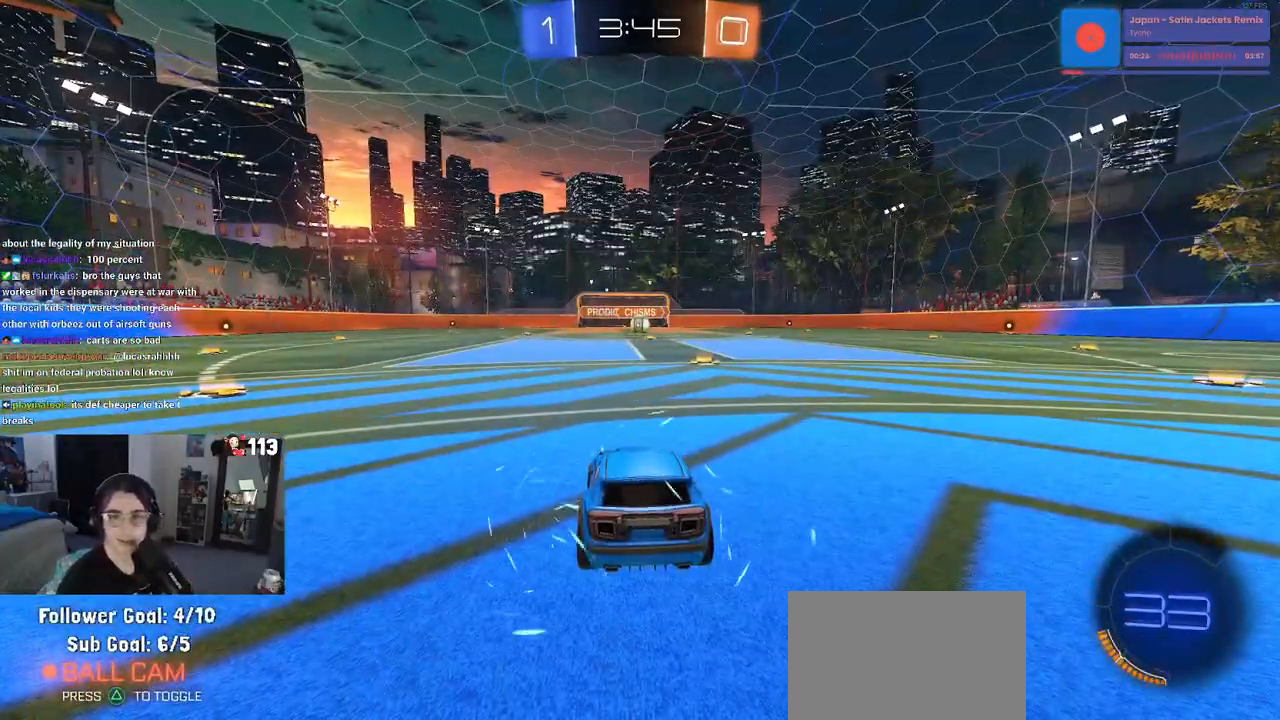
{"buttons": [], "left_stick": "center", "right_stick": "center", "events": []}
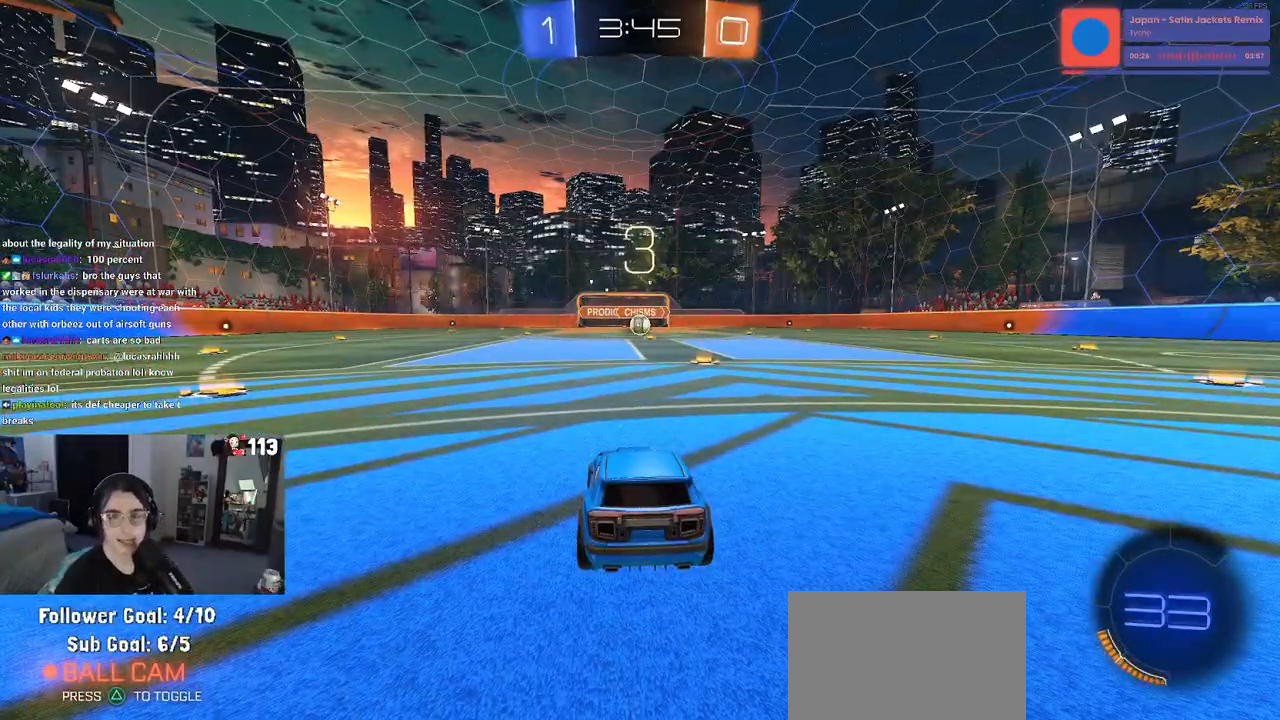
{"buttons": [], "left_stick": "center", "right_stick": "center", "events": []}
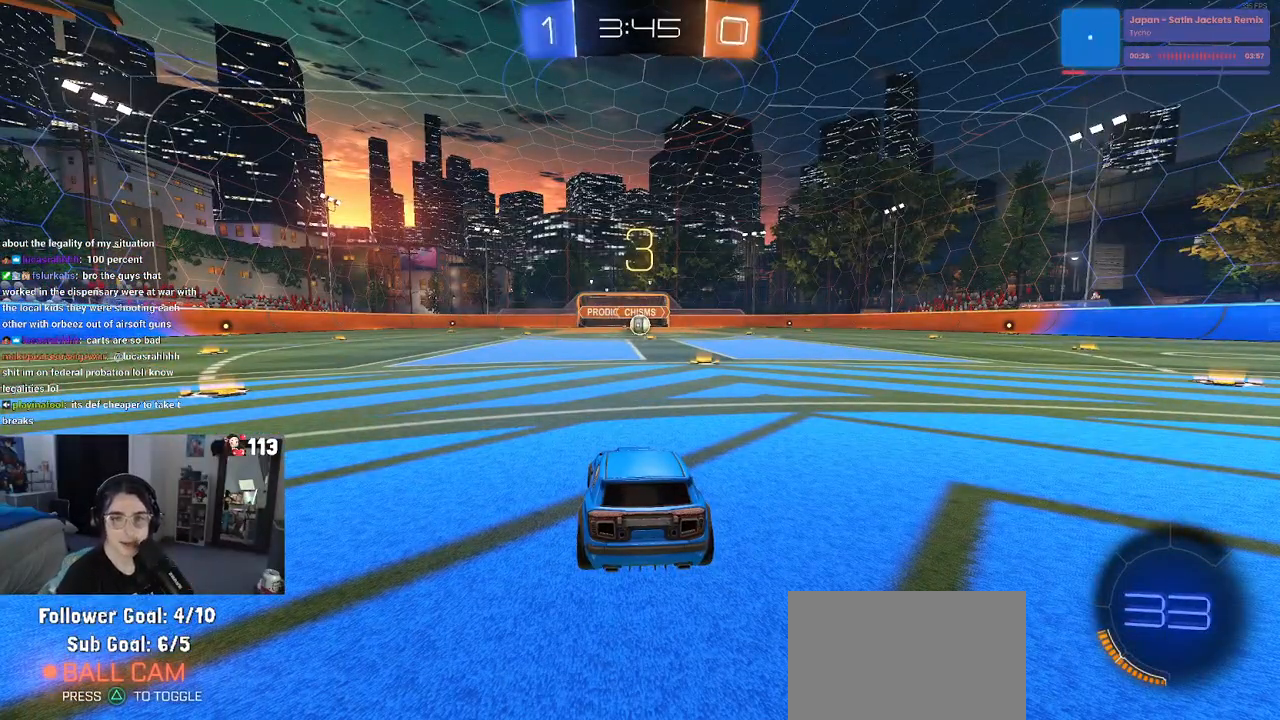
{"buttons": ["R2"], "left_stick": "center", "right_stick": "center", "events": [[83, "R2", "down"]]}
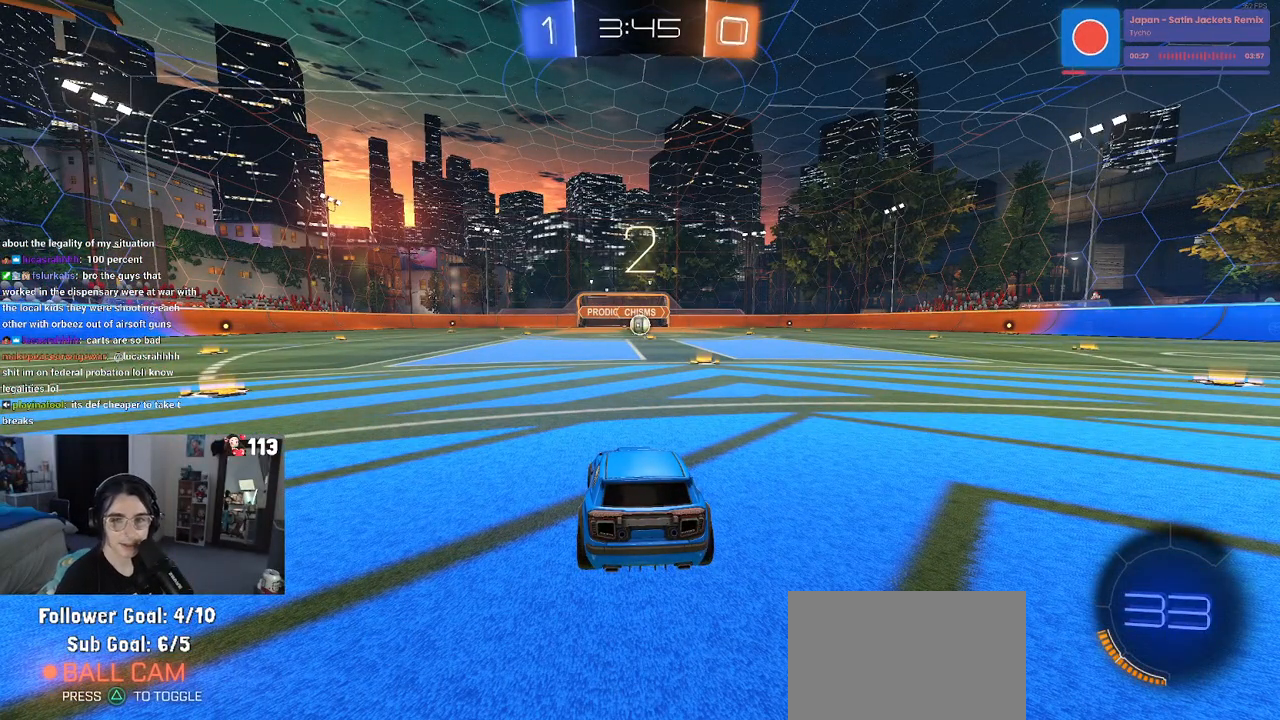
{"buttons": ["R2"], "left_stick": "center", "right_stick": "center", "events": [[250, "left_stick", "down-right"], [417, "left_stick", "center"]]}
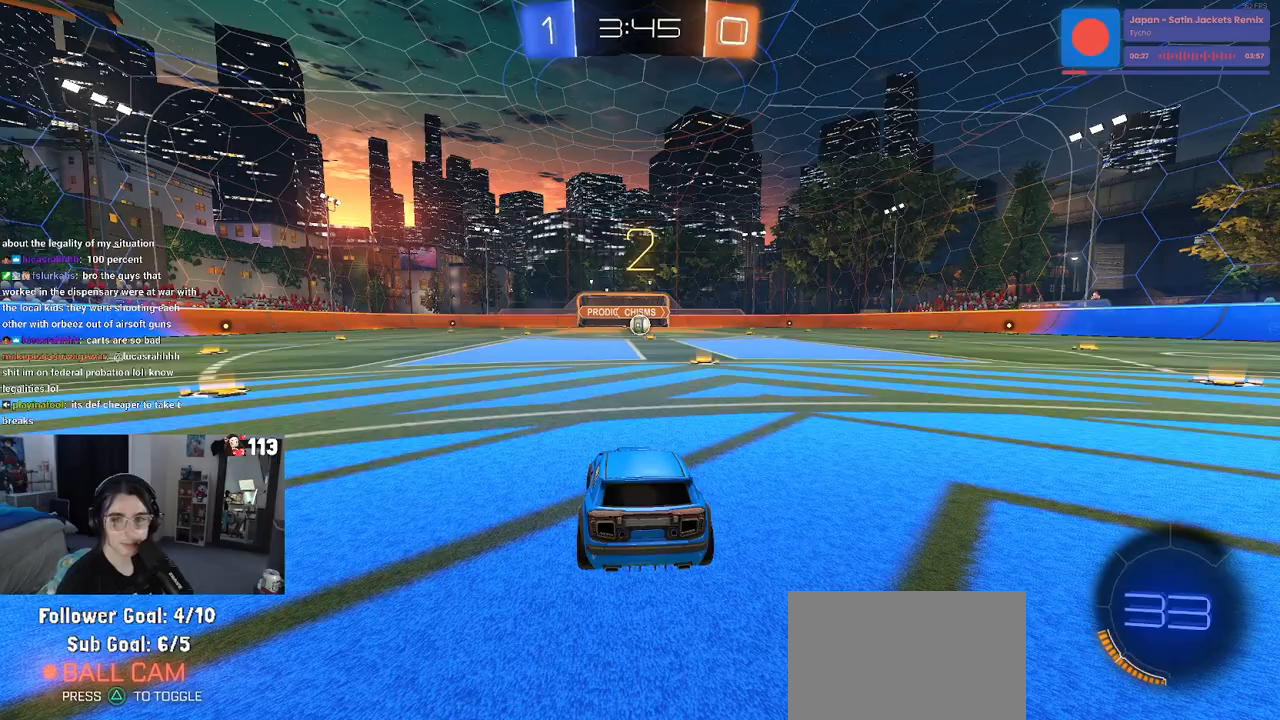
{"buttons": ["R2"], "left_stick": "center", "right_stick": "center", "events": []}
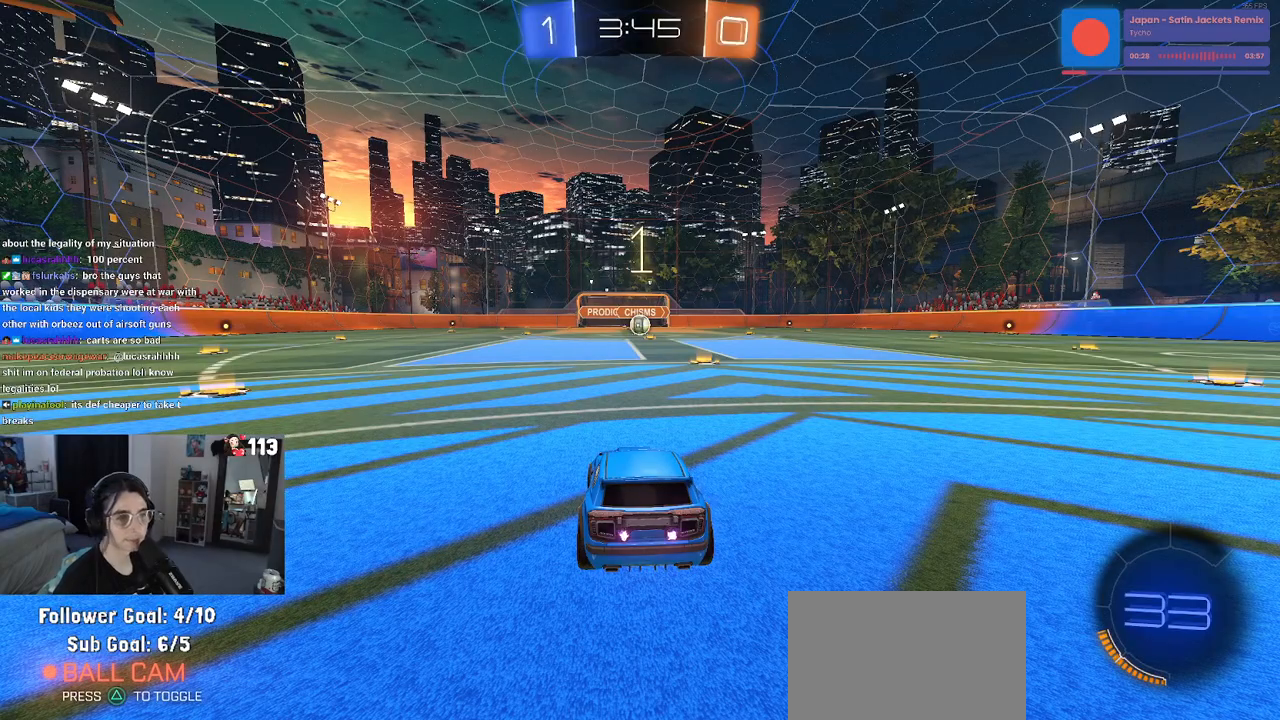
{"buttons": ["R2"], "left_stick": "center", "right_stick": "center", "events": []}
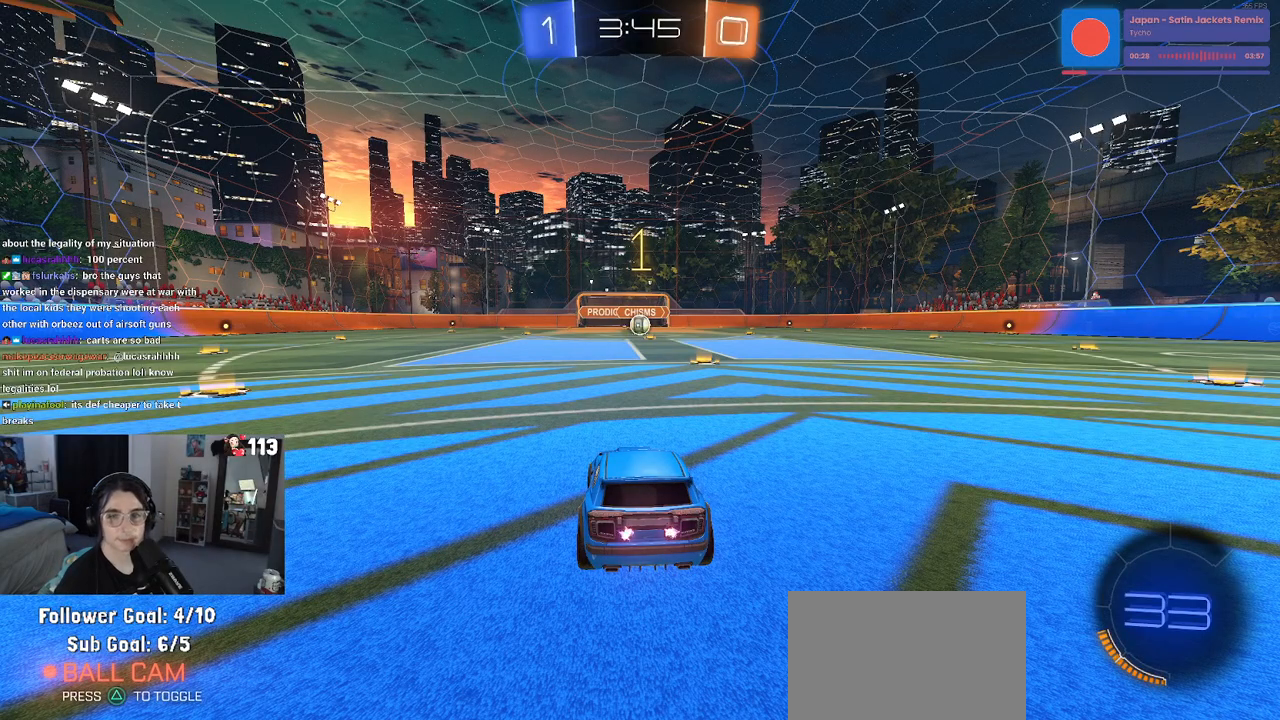
{"buttons": ["R1", "R2"], "left_stick": "center", "right_stick": "center", "events": [[167, "R1", "down"], [217, "left_stick", "right"], [467, "left_stick", "center"]]}
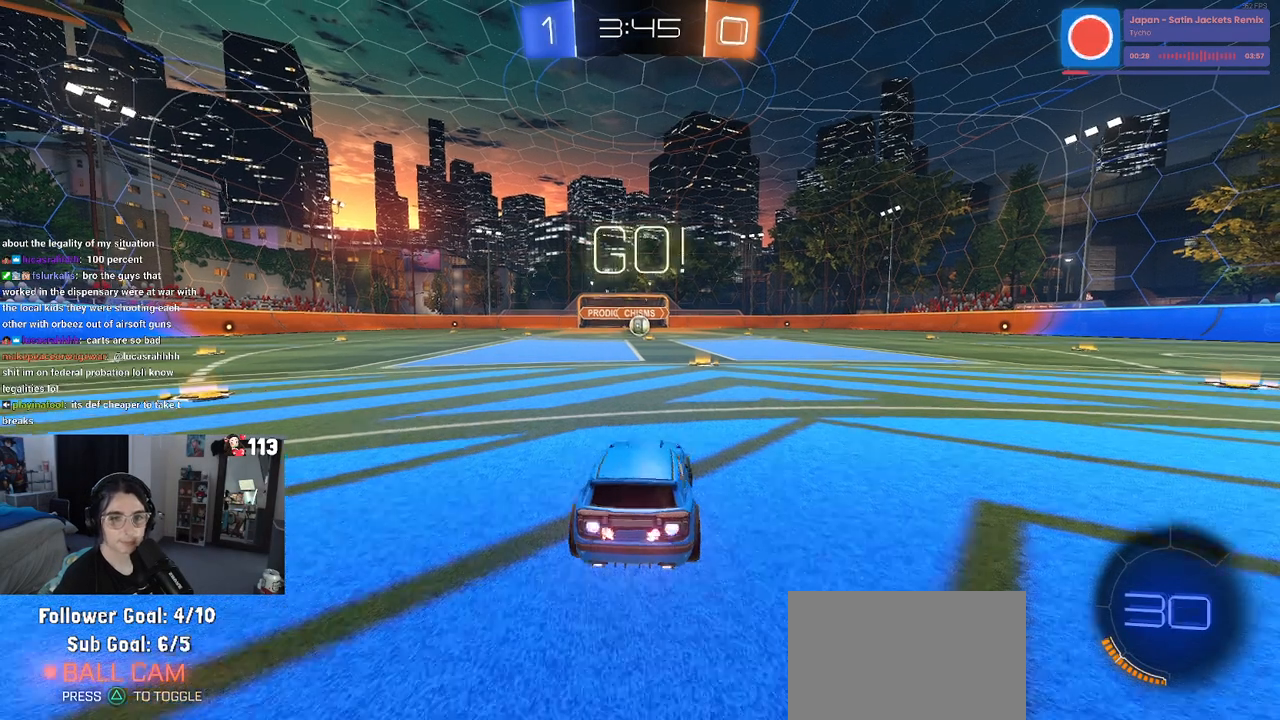
{"buttons": ["CROSS", "R1", "R2"], "left_stick": "up-left", "right_stick": "center", "events": [[267, "left_stick", "right"], [417, "CROSS", "down"], [433, "left_stick", "up-left"]]}
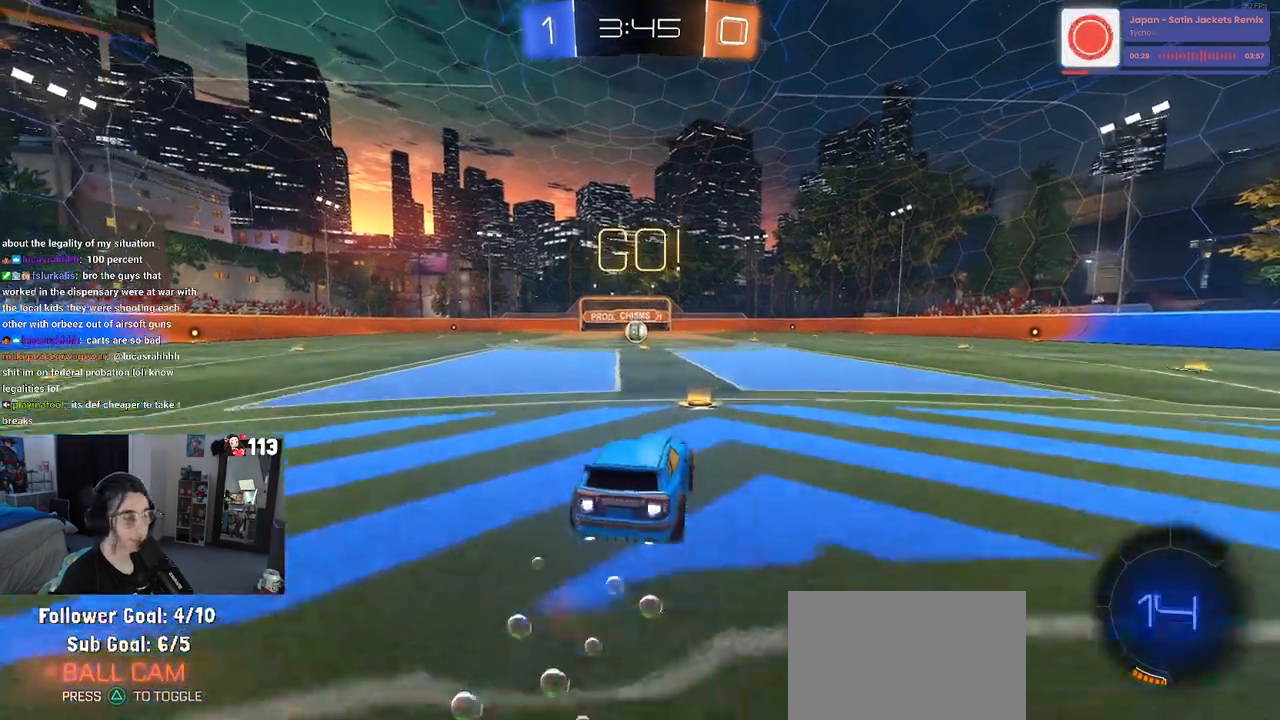
{"buttons": ["SQUARE", "R1", "R2"], "left_stick": "down-left", "right_stick": "center", "events": [[50, "CROSS", "up"], [100, "CROSS", "down"], [150, "SQUARE", "down"], [167, "left_stick", "down"], [183, "CROSS", "up"], [383, "left_stick", "down-left"]]}
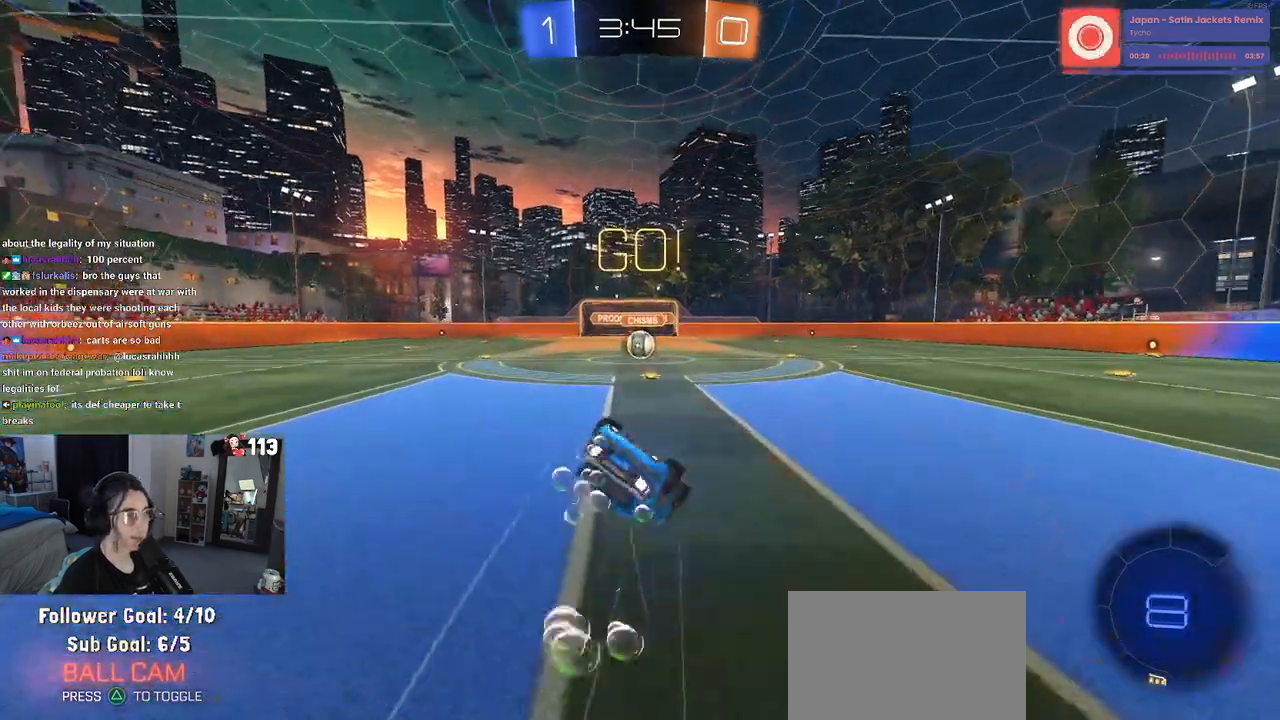
{"buttons": ["SQUARE", "R1", "R2"], "left_stick": "down-left", "right_stick": "center", "events": []}
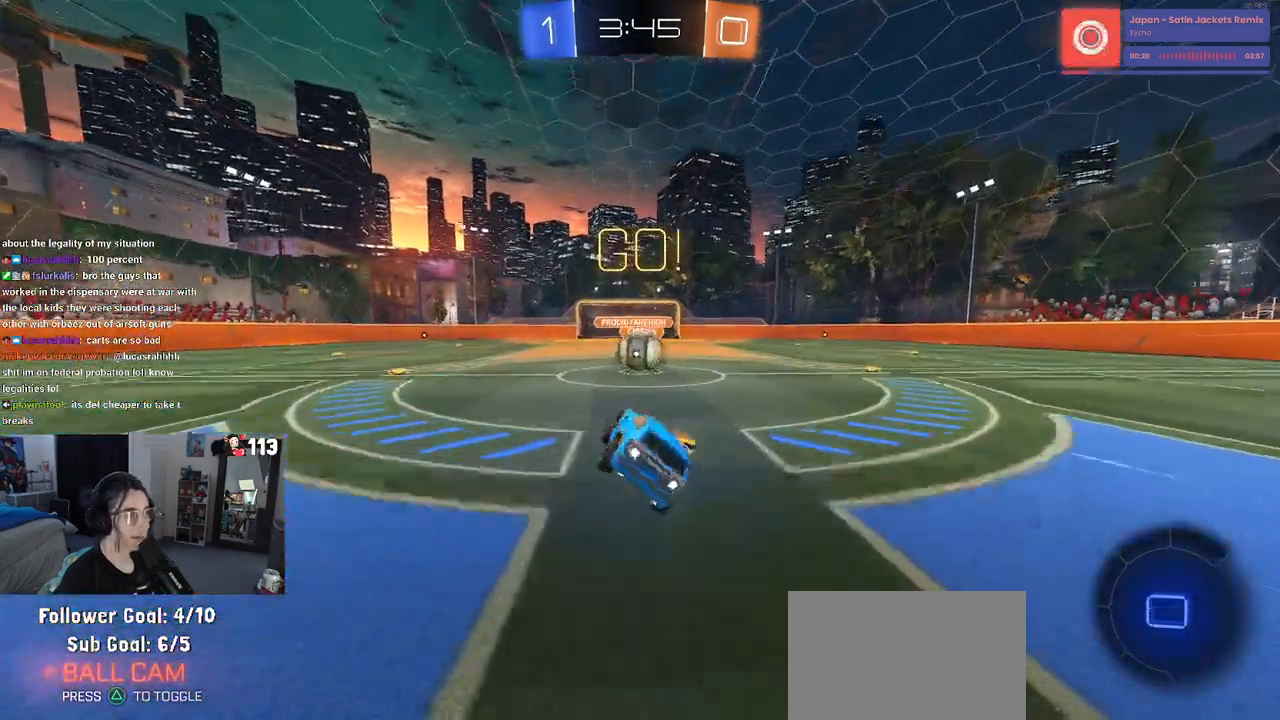
{"buttons": ["R2"], "left_stick": "up-left", "right_stick": "center", "events": [[50, "left_stick", "down-right"], [133, "SQUARE", "up"], [150, "R1", "up"], [267, "left_stick", "center"], [333, "CROSS", "down"], [450, "left_stick", "up-left"], [467, "CROSS", "up"]]}
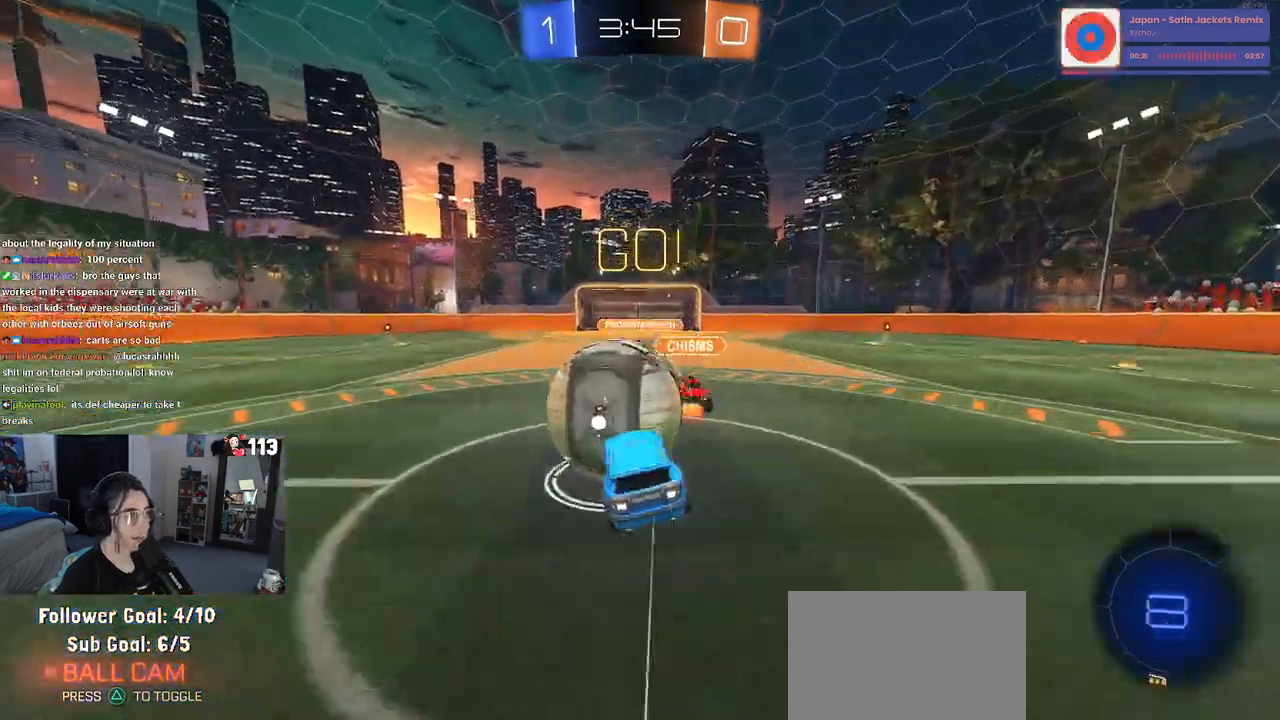
{"buttons": ["SQUARE", "R2"], "left_stick": "down-left", "right_stick": "center", "events": [[33, "CROSS", "down"], [133, "left_stick", "down"], [167, "CROSS", "up"], [167, "SQUARE", "down"], [467, "left_stick", "down-left"]]}
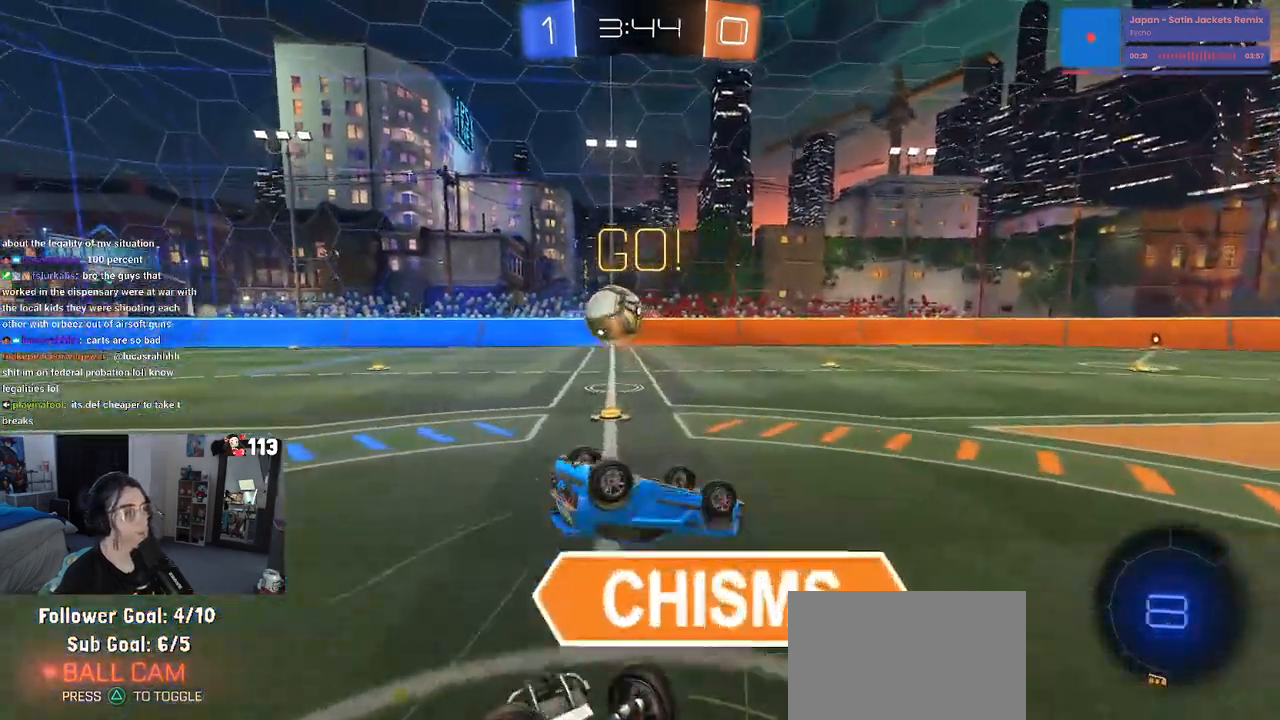
{"buttons": ["R2"], "left_stick": "left", "right_stick": "center", "events": [[133, "left_stick", "left"], [300, "SQUARE", "up"]]}
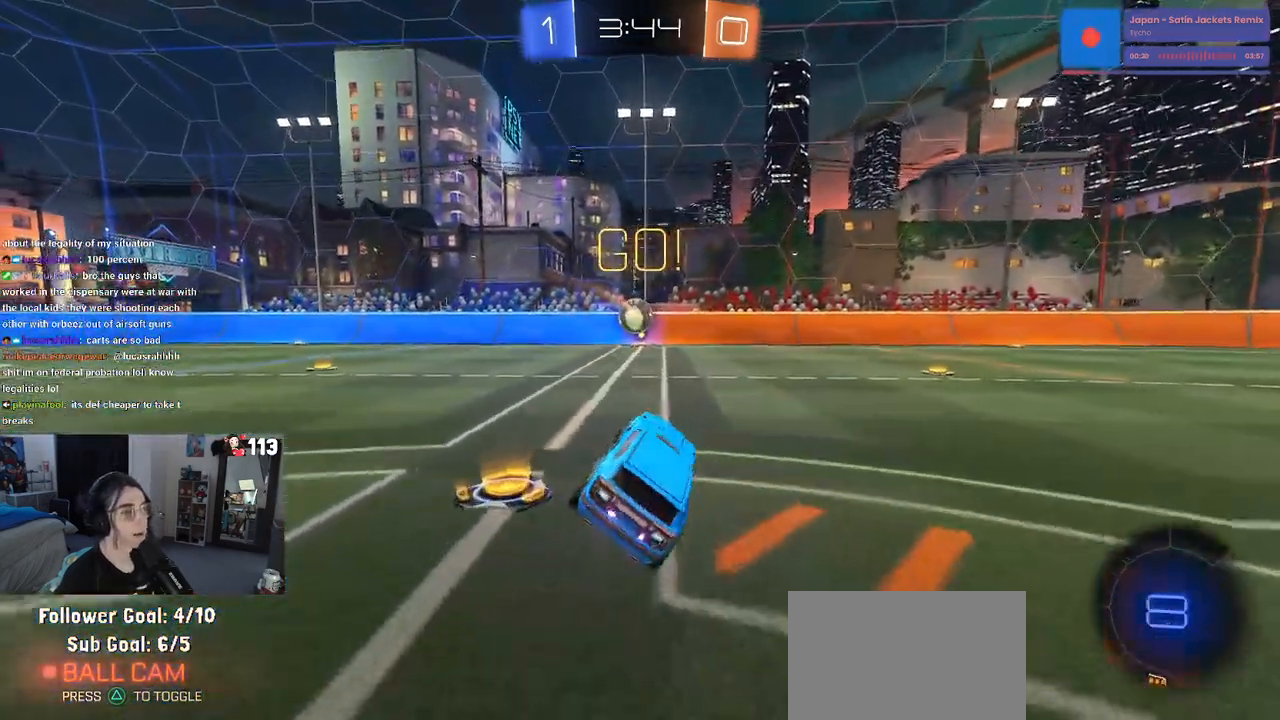
{"buttons": ["R1", "R2"], "left_stick": "center", "right_stick": "center", "events": [[217, "TRIANGLE", "down"], [333, "TRIANGLE", "up"], [450, "R1", "down"], [467, "left_stick", "center"]]}
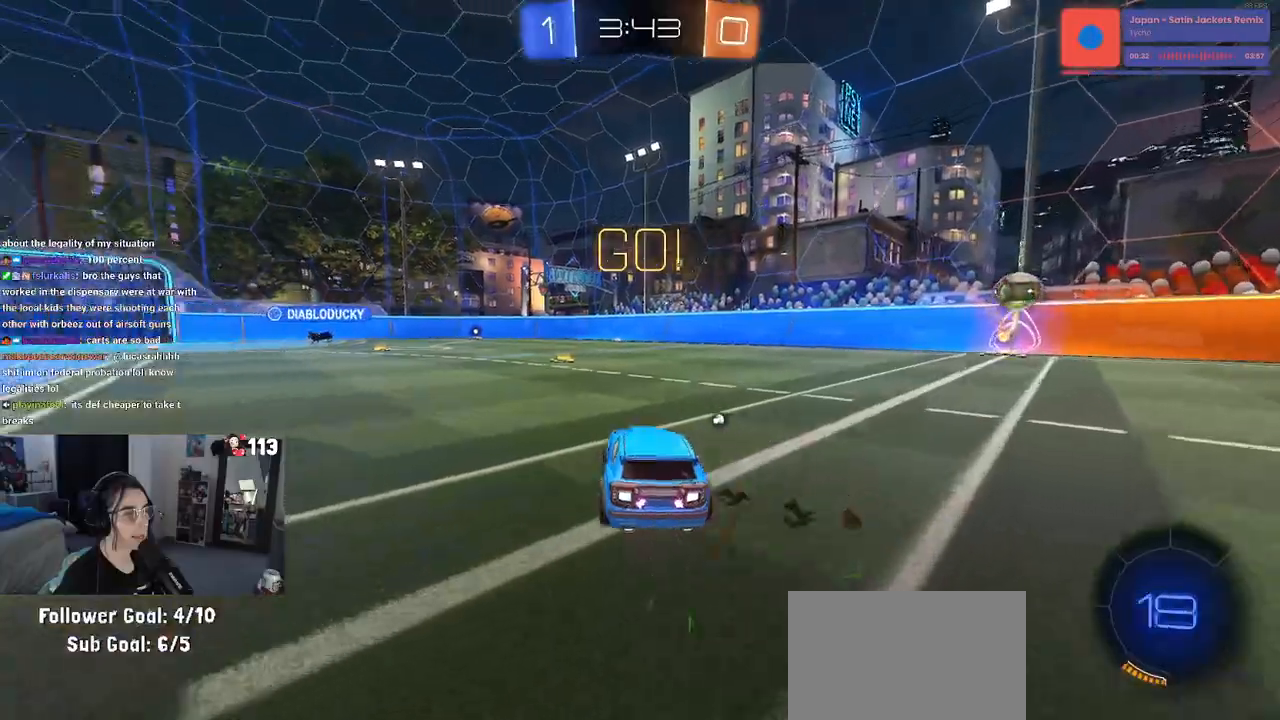
{"buttons": ["R2"], "left_stick": "center", "right_stick": "center", "events": [[300, "left_stick", "left"], [383, "R1", "up"], [467, "left_stick", "center"]]}
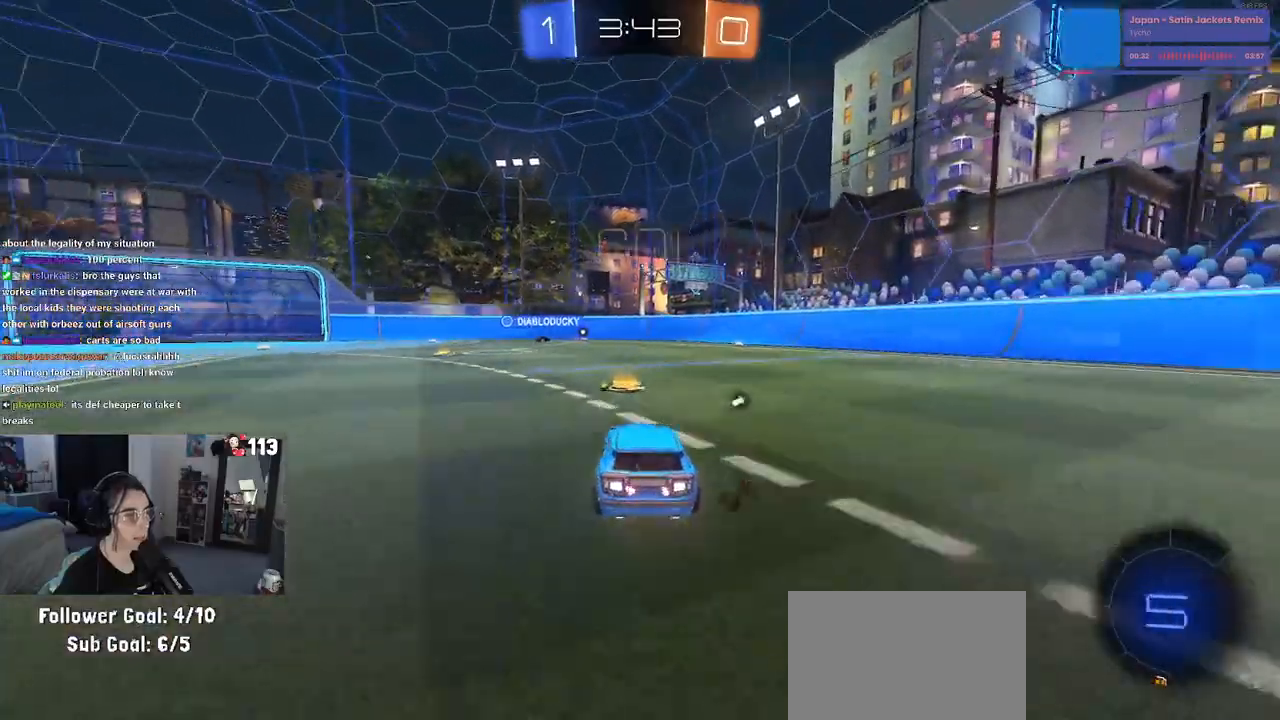
{"buttons": ["R2"], "left_stick": "left", "right_stick": "center", "events": [[33, "left_stick", "left"]]}
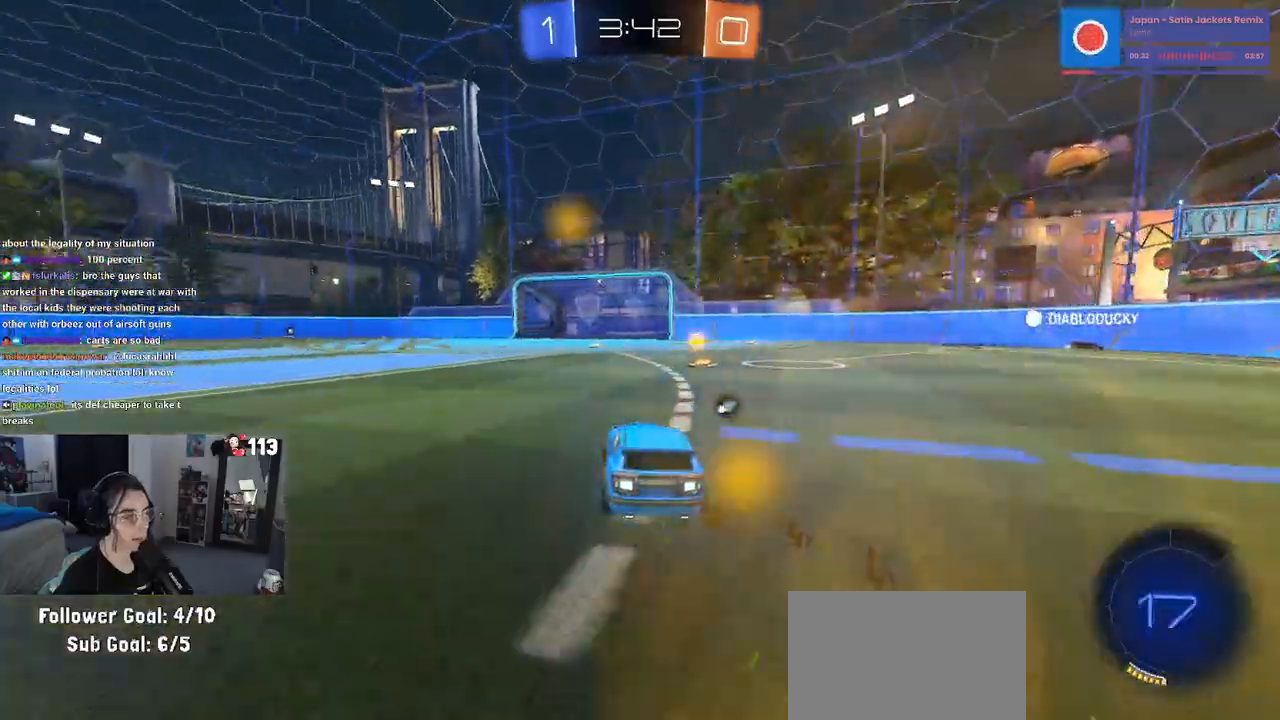
{"buttons": ["CROSS", "R1", "R2"], "left_stick": "up-left", "right_stick": "center", "events": [[100, "R1", "down"], [250, "left_stick", "center"], [350, "CROSS", "down"], [383, "left_stick", "up-left"], [400, "CROSS", "up"], [483, "CROSS", "down"]]}
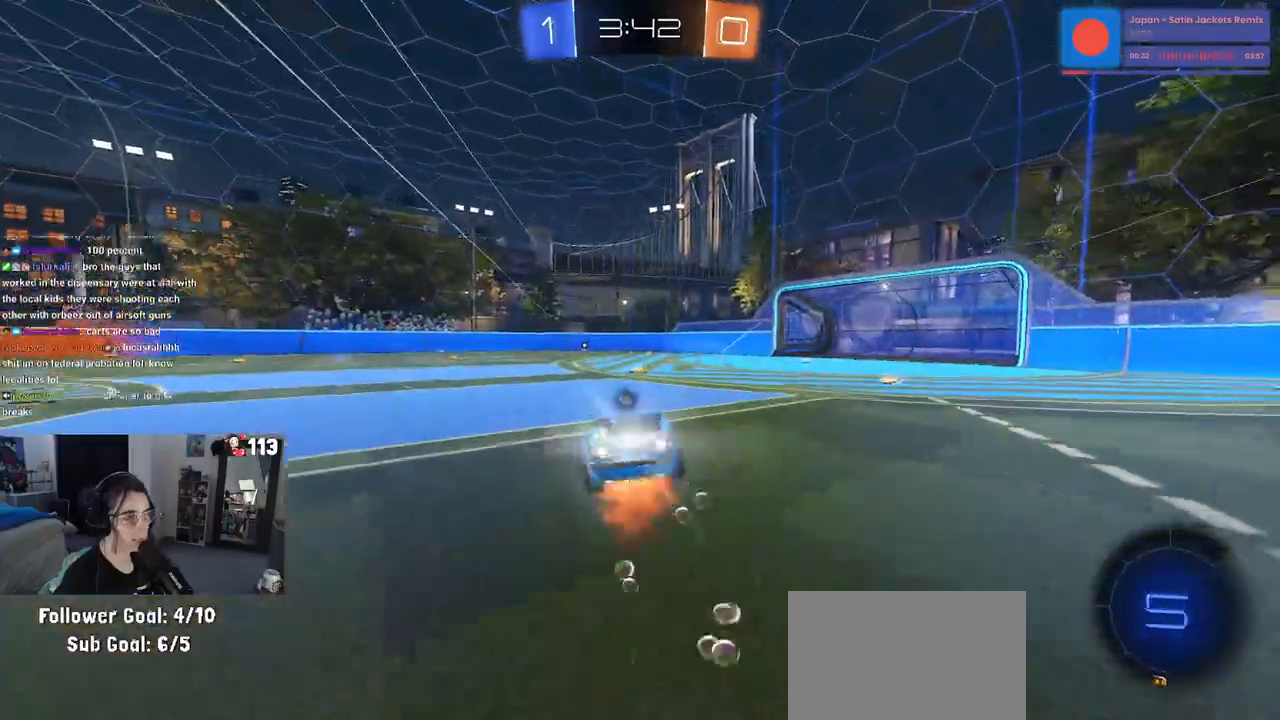
{"buttons": ["SQUARE", "R2"], "left_stick": "down-left", "right_stick": "center", "events": [[67, "left_stick", "down-left"], [133, "CROSS", "up"], [333, "R1", "up"], [433, "SQUARE", "down"]]}
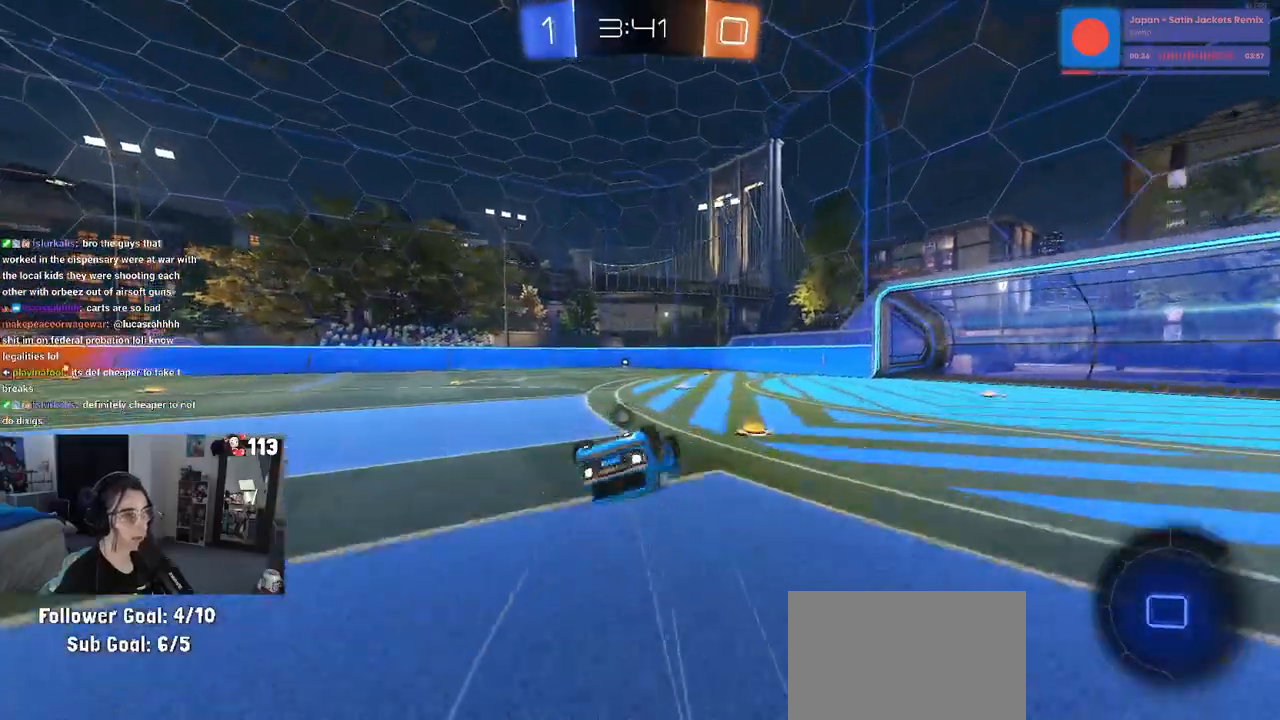
{"buttons": ["R2"], "left_stick": "center", "right_stick": "center", "events": [[383, "left_stick", "center"], [417, "SQUARE", "up"]]}
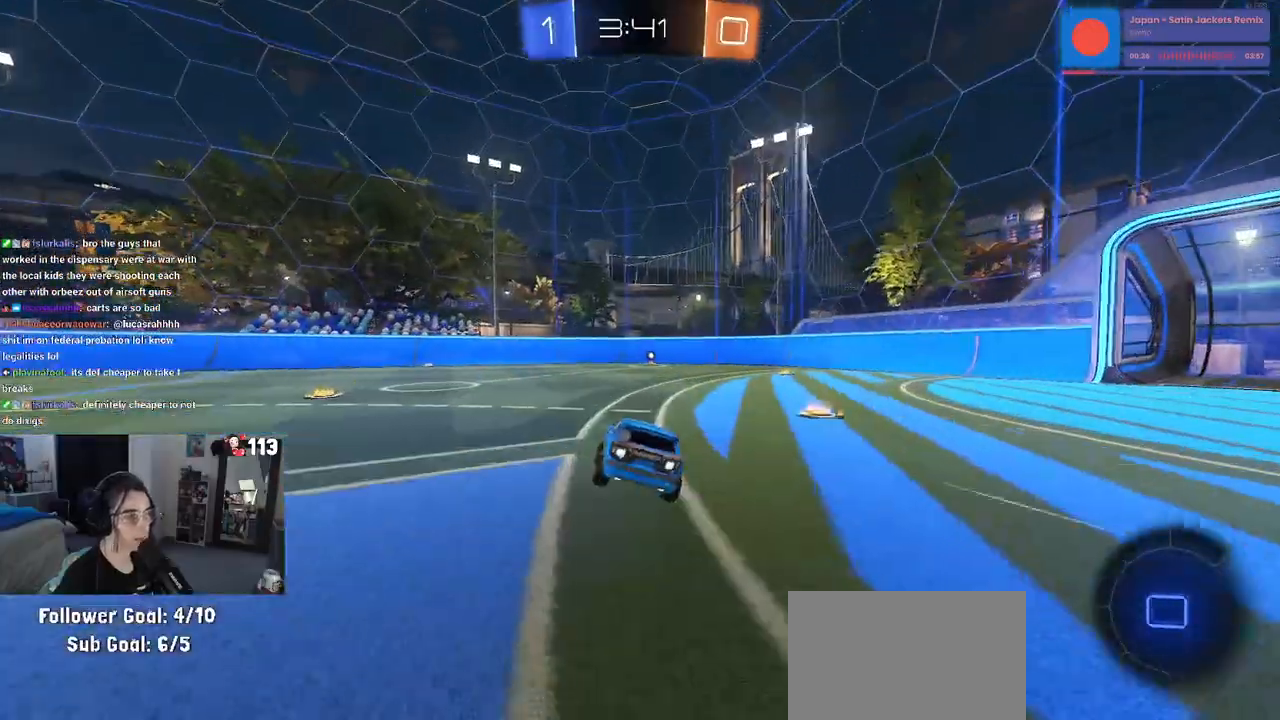
{"buttons": ["R2"], "left_stick": "center", "right_stick": "center", "events": [[133, "TRIANGLE", "down"], [233, "TRIANGLE", "up"]]}
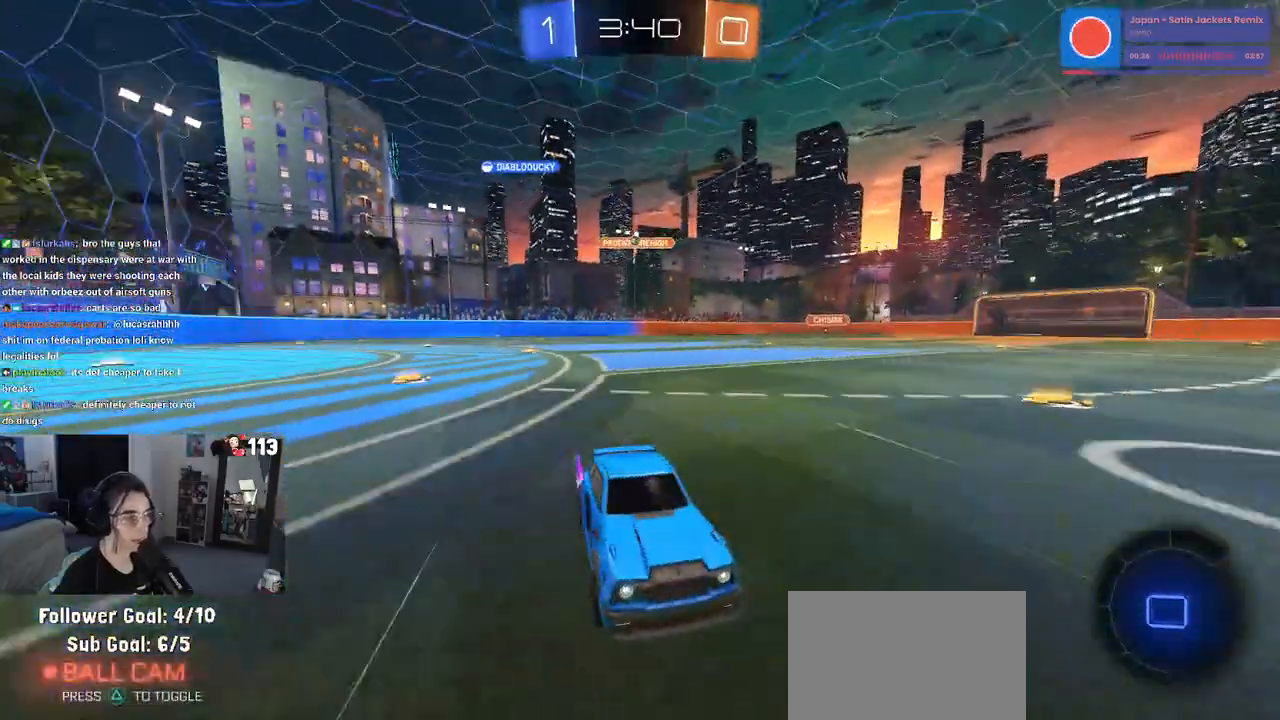
{"buttons": ["SQUARE", "R2"], "left_stick": "right", "right_stick": "center", "events": [[83, "left_stick", "right"], [333, "left_stick", "center"], [417, "left_stick", "right"], [467, "SQUARE", "down"]]}
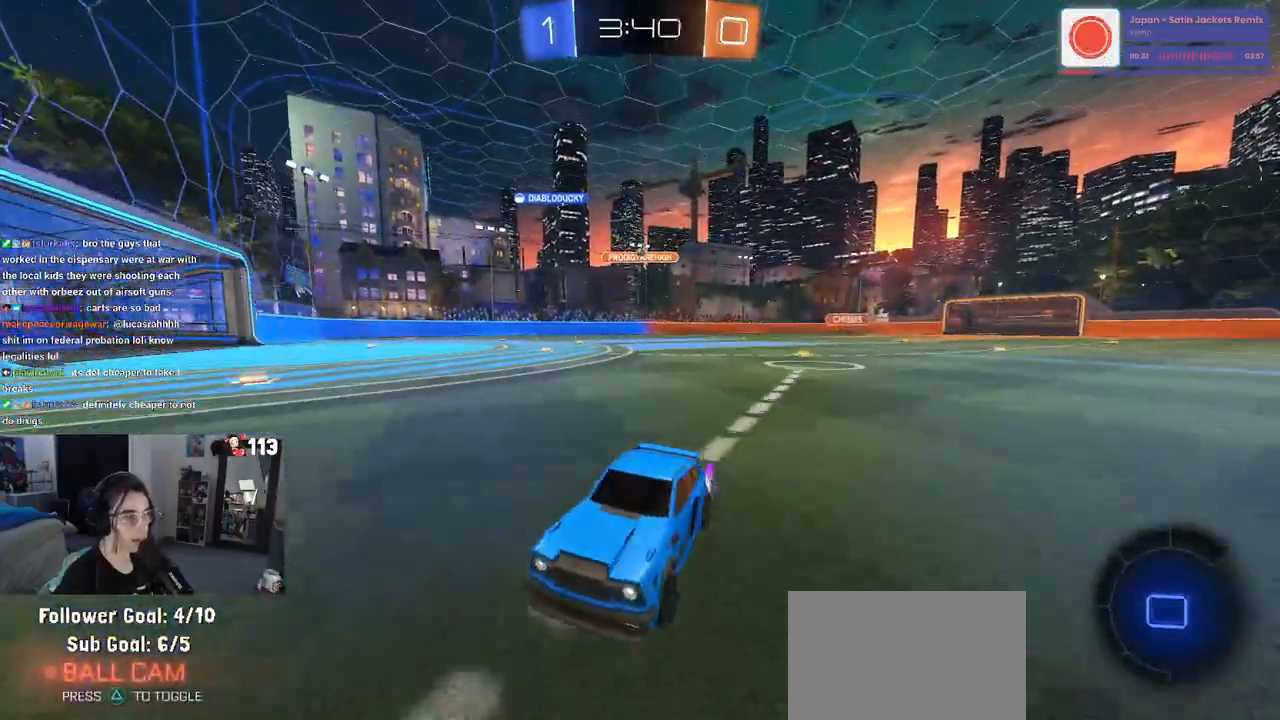
{"buttons": ["R2"], "left_stick": "right", "right_stick": "center", "events": [[67, "SQUARE", "up"]]}